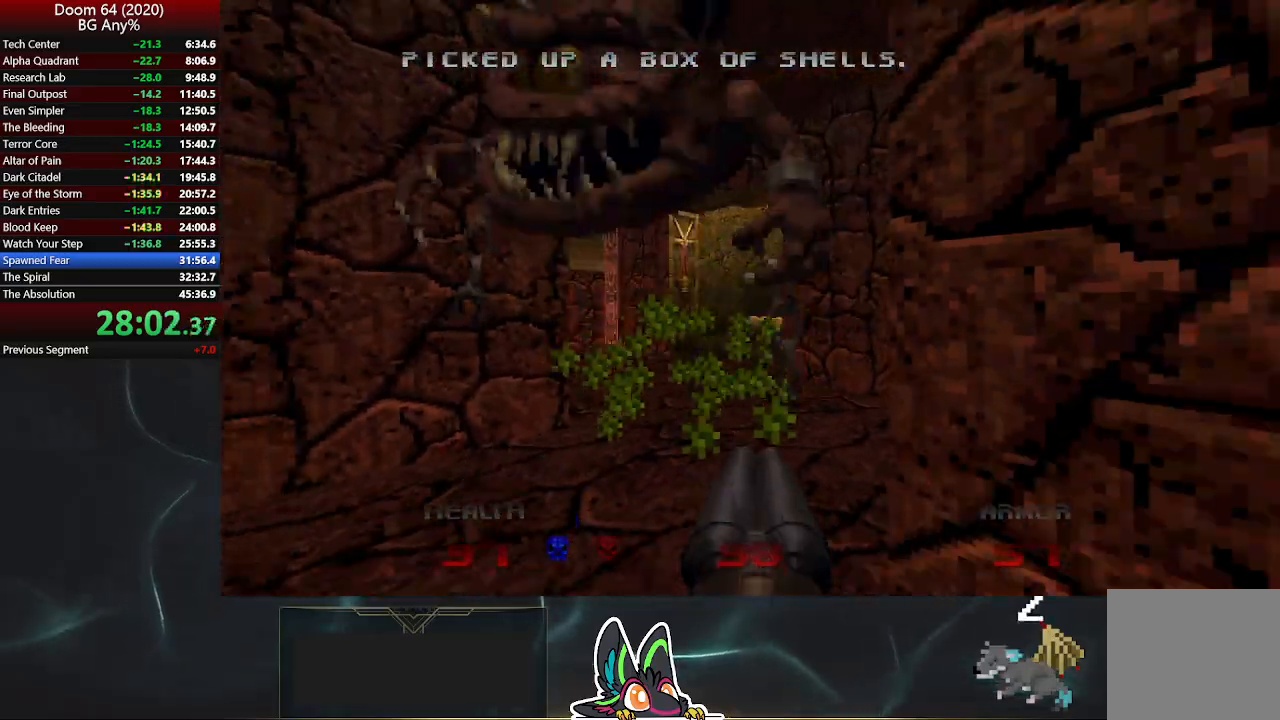
Gameplay with a controller (PlayStation layout); each line is a JSON object with the inputs held at the frame after it. "events" lists button and stick changes between this image and that frame as [ms after this image, input, new state], when the widget could be followed in between.
{"buttons": ["R2"], "left_stick": "up", "right_stick": "center", "events": [[50, "right_stick", "up-left"], [133, "R2", "down"], [200, "right_stick", "center"], [317, "left_stick", "center"], [483, "left_stick", "up"]]}
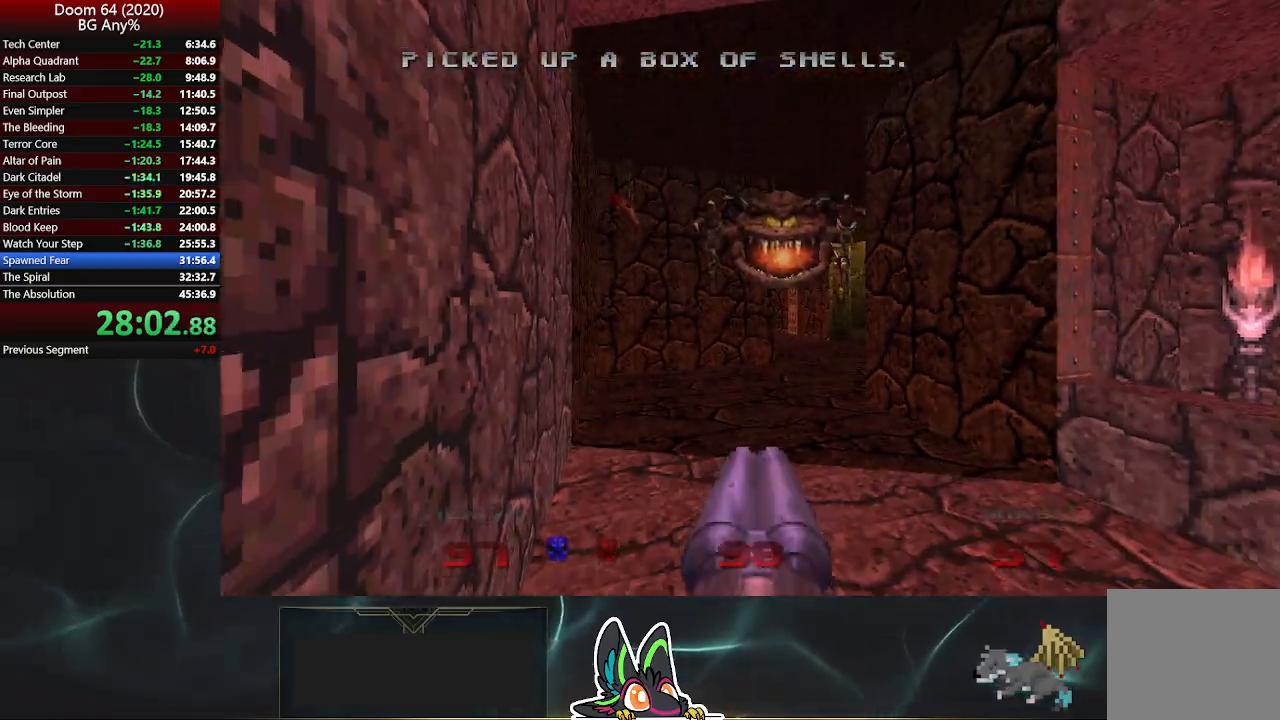
{"buttons": ["R2"], "left_stick": "center", "right_stick": "center", "events": [[150, "left_stick", "down-right"], [233, "right_stick", "left"], [317, "left_stick", "center"], [317, "right_stick", "center"]]}
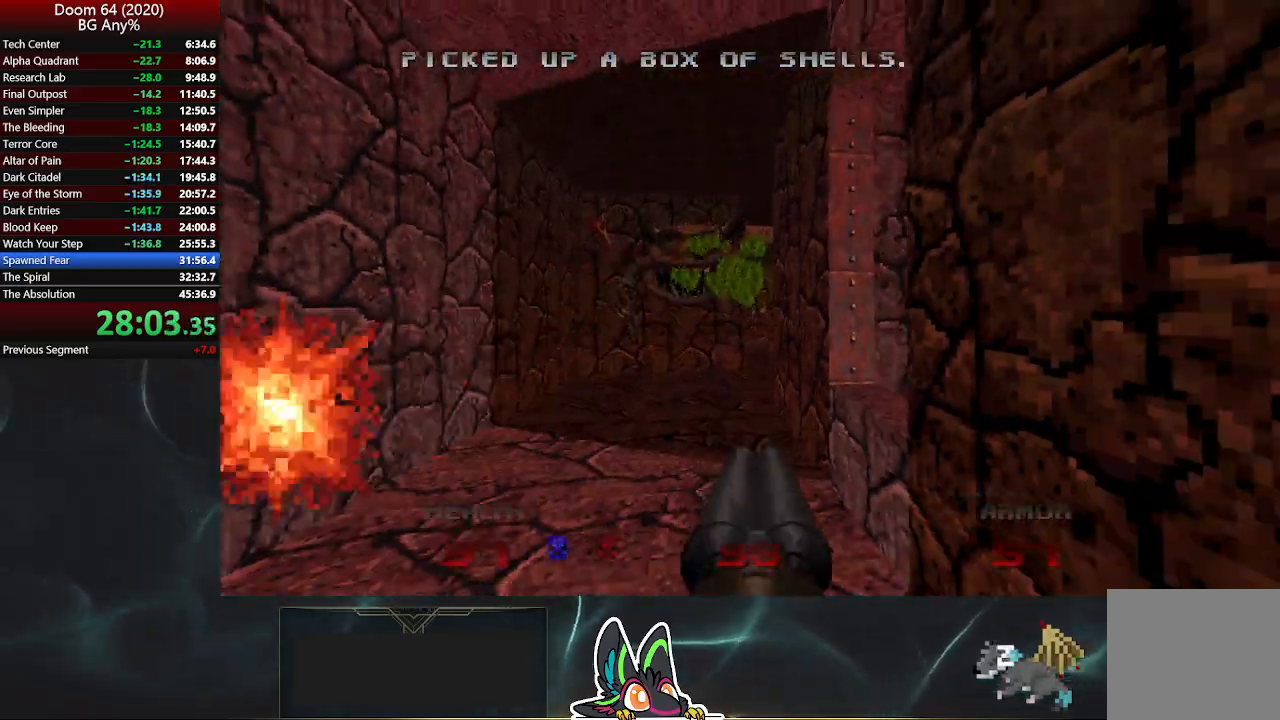
{"buttons": [], "left_stick": "up", "right_stick": "center", "events": [[67, "left_stick", "up"], [200, "R2", "up"]]}
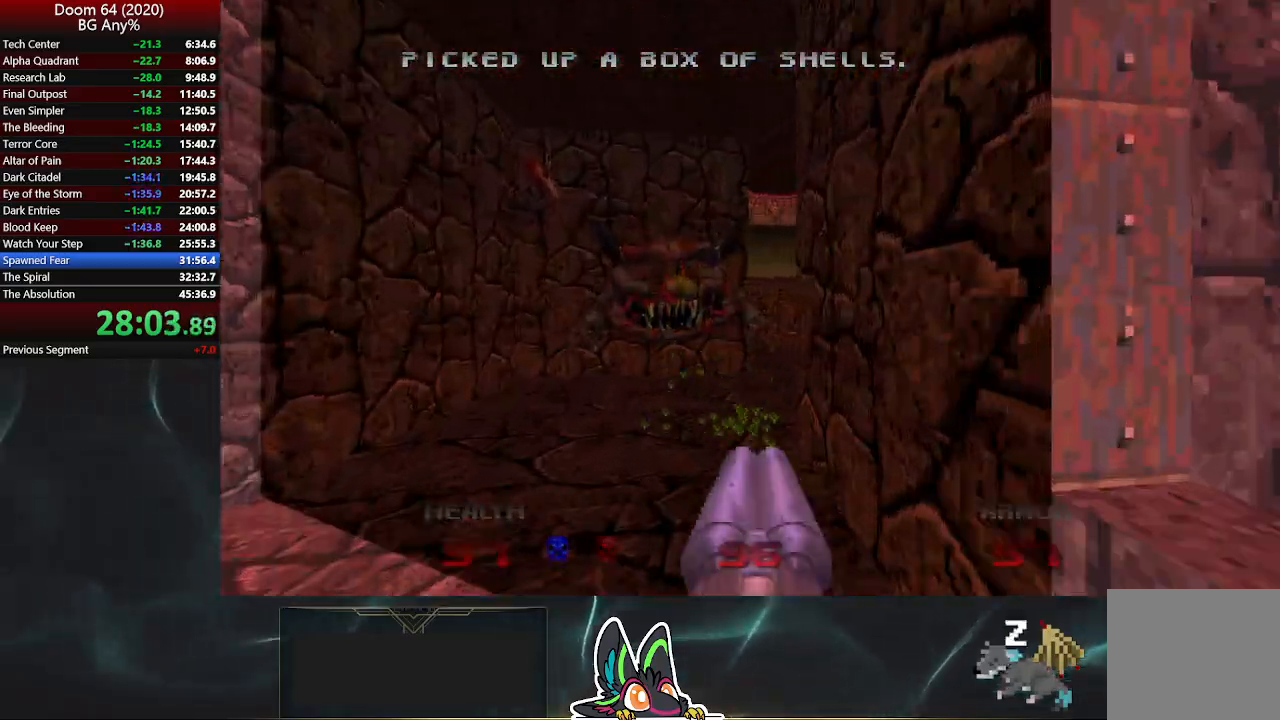
{"buttons": [], "left_stick": "up", "right_stick": "center", "events": [[167, "right_stick", "right"], [433, "right_stick", "center"]]}
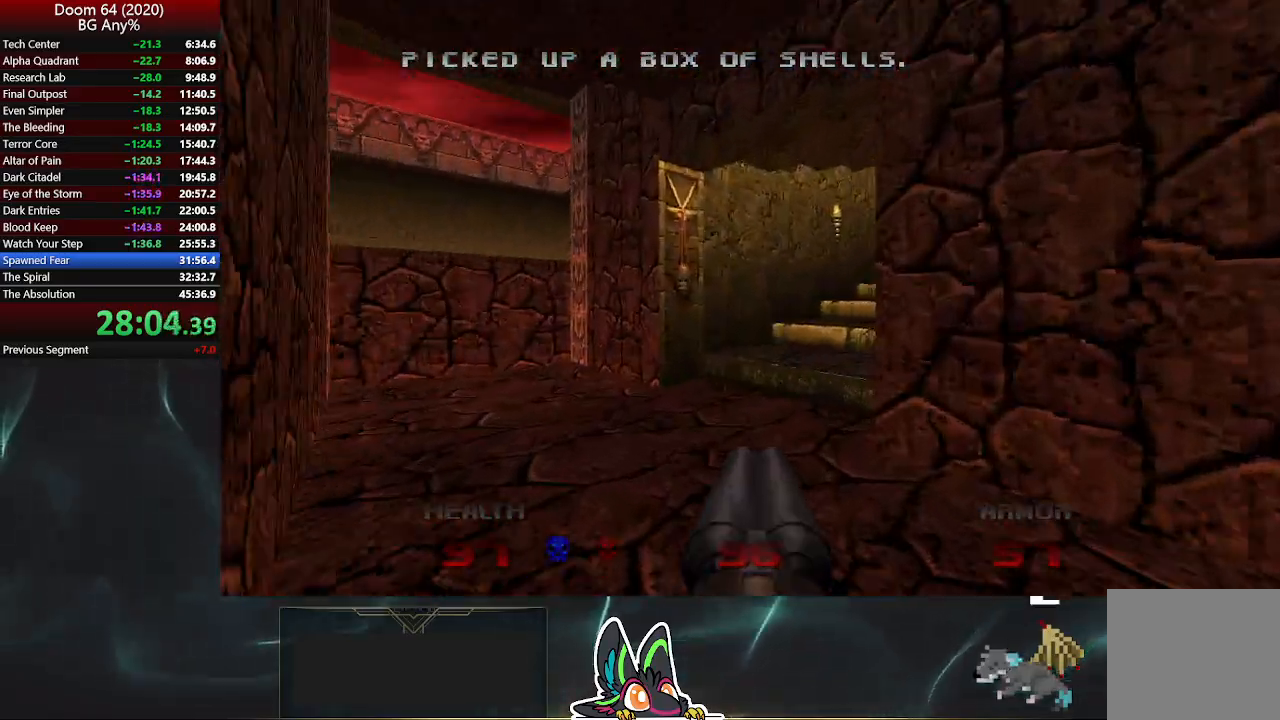
{"buttons": [], "left_stick": "up-right", "right_stick": "center", "events": [[183, "right_stick", "right"], [250, "left_stick", "up-right"], [400, "right_stick", "center"]]}
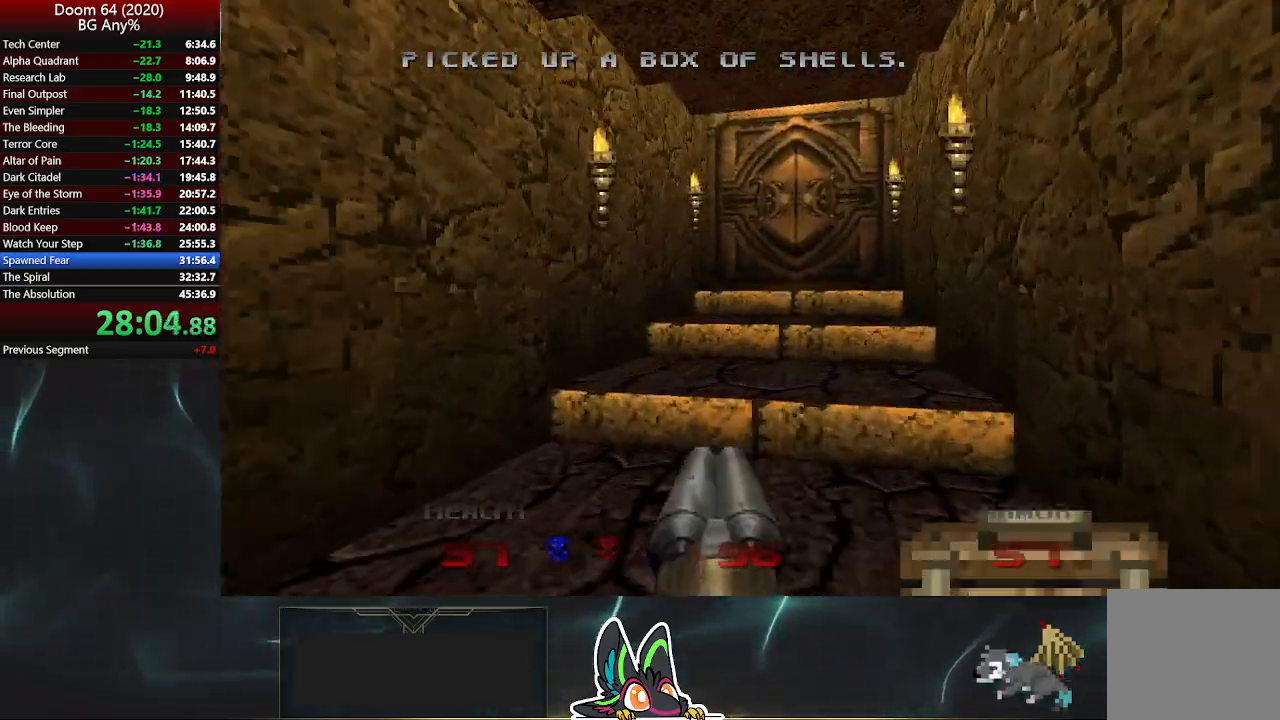
{"buttons": ["L2"], "left_stick": "up", "right_stick": "center", "events": [[33, "left_stick", "up"], [500, "L2", "down"]]}
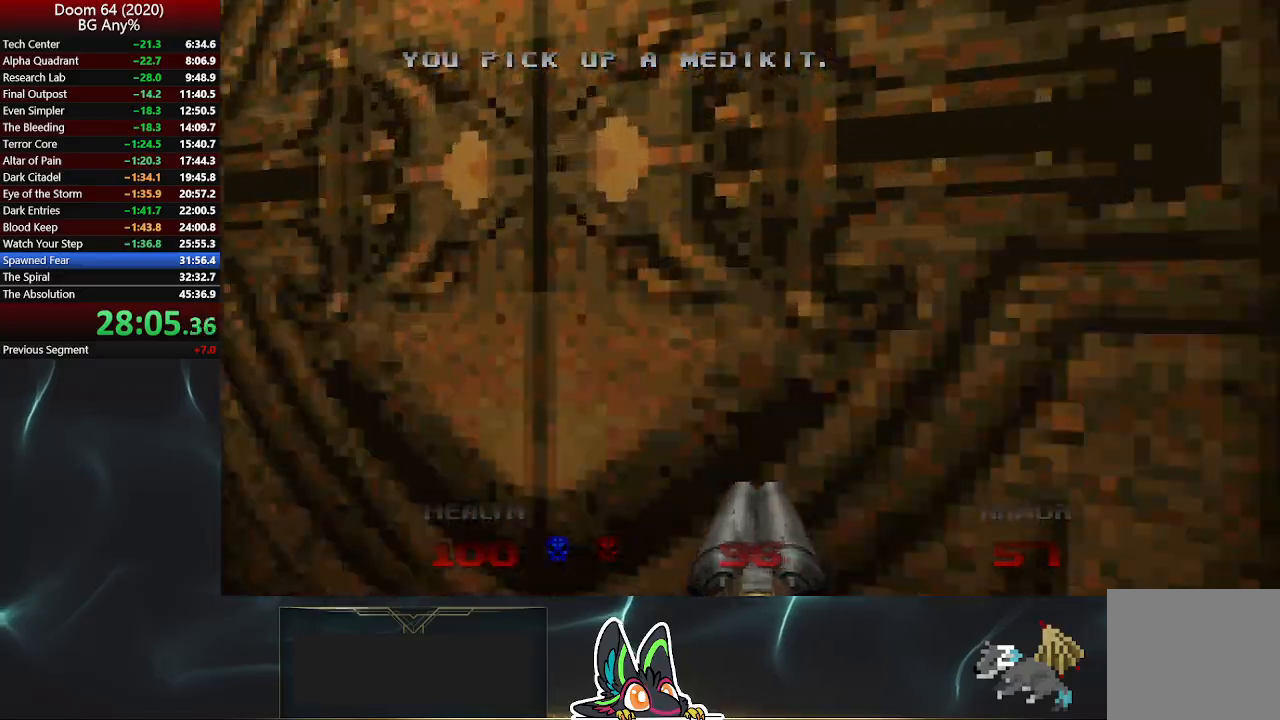
{"buttons": [], "left_stick": "up", "right_stick": "right", "events": [[67, "right_stick", "right"], [167, "L2", "up"], [167, "right_stick", "center"], [450, "right_stick", "right"]]}
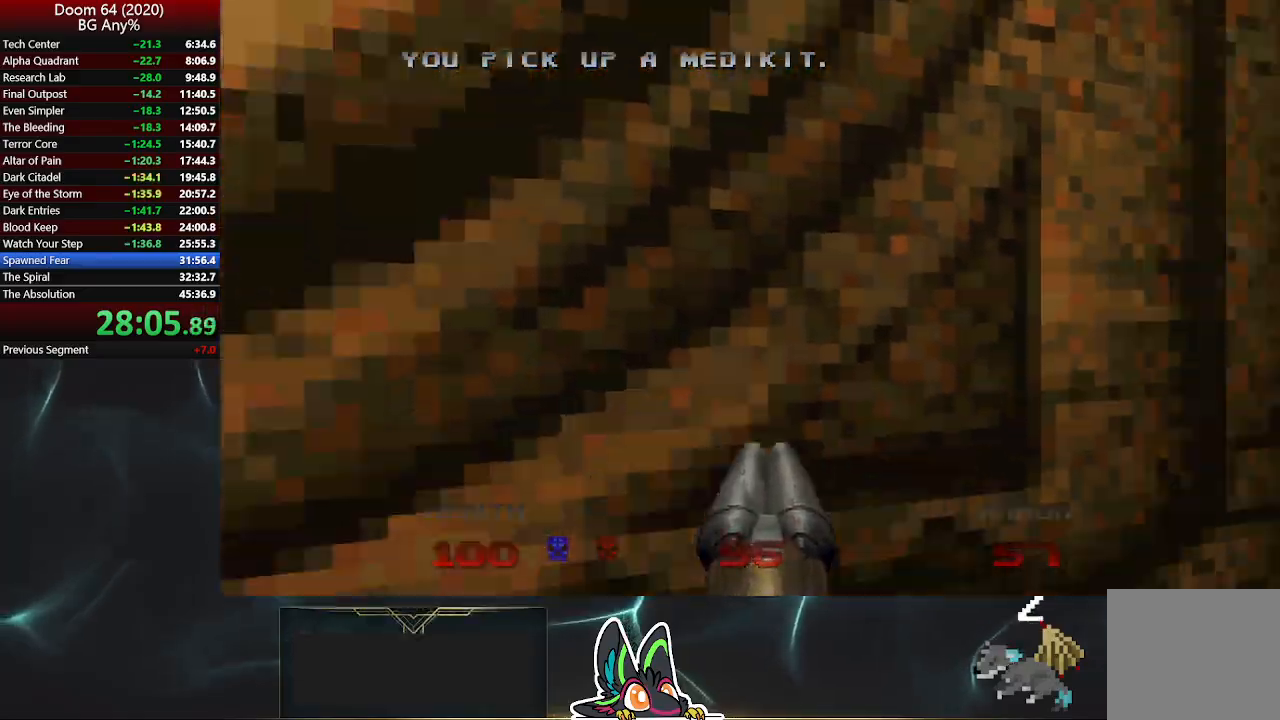
{"buttons": [], "left_stick": "up-left", "right_stick": "left", "events": [[50, "left_stick", "center"], [50, "right_stick", "center"], [250, "left_stick", "up-left"], [383, "right_stick", "left"]]}
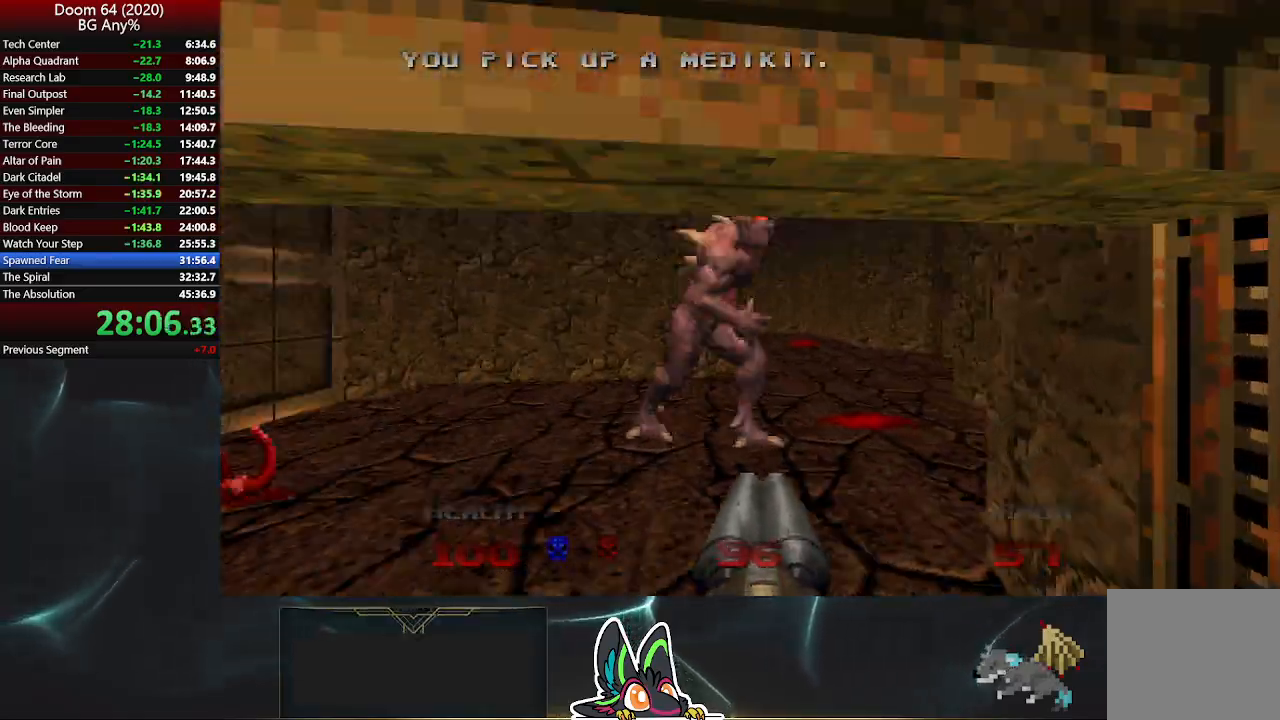
{"buttons": [], "left_stick": "up", "right_stick": "center", "events": [[17, "R2", "down"], [17, "left_stick", "up"], [17, "right_stick", "center"], [150, "right_stick", "right"], [250, "R2", "up"], [283, "right_stick", "center"]]}
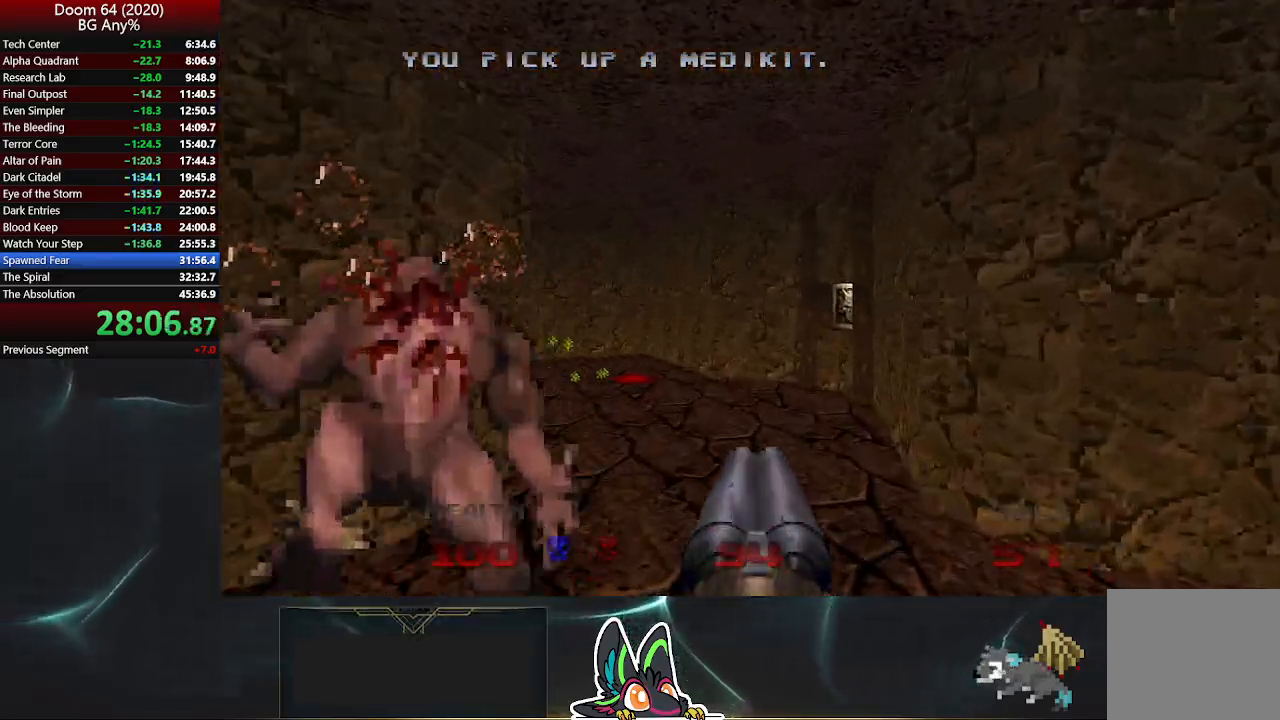
{"buttons": ["L2"], "left_stick": "up-right", "right_stick": "right", "events": [[283, "right_stick", "right"], [317, "left_stick", "up-right"], [483, "L2", "down"]]}
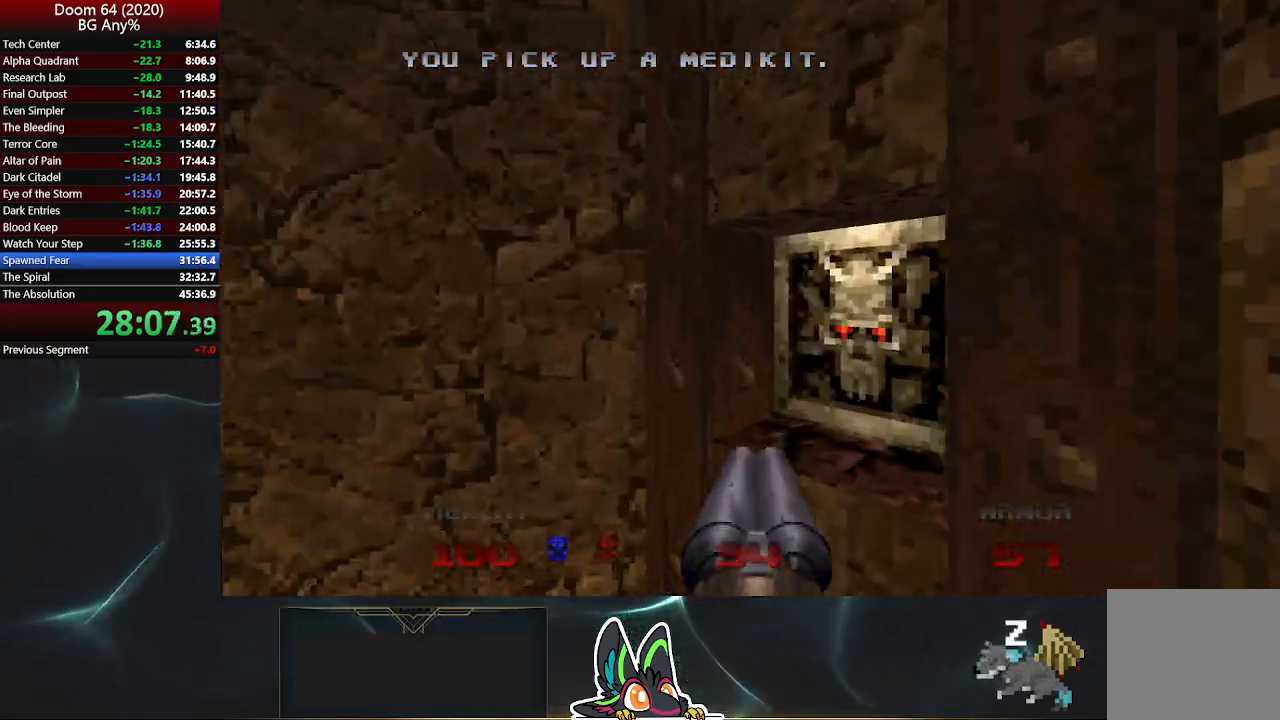
{"buttons": [], "left_stick": "left", "right_stick": "up-left", "events": [[17, "left_stick", "down-right"], [67, "right_stick", "up-left"], [133, "left_stick", "down-left"], [267, "left_stick", "left"], [350, "L2", "up"]]}
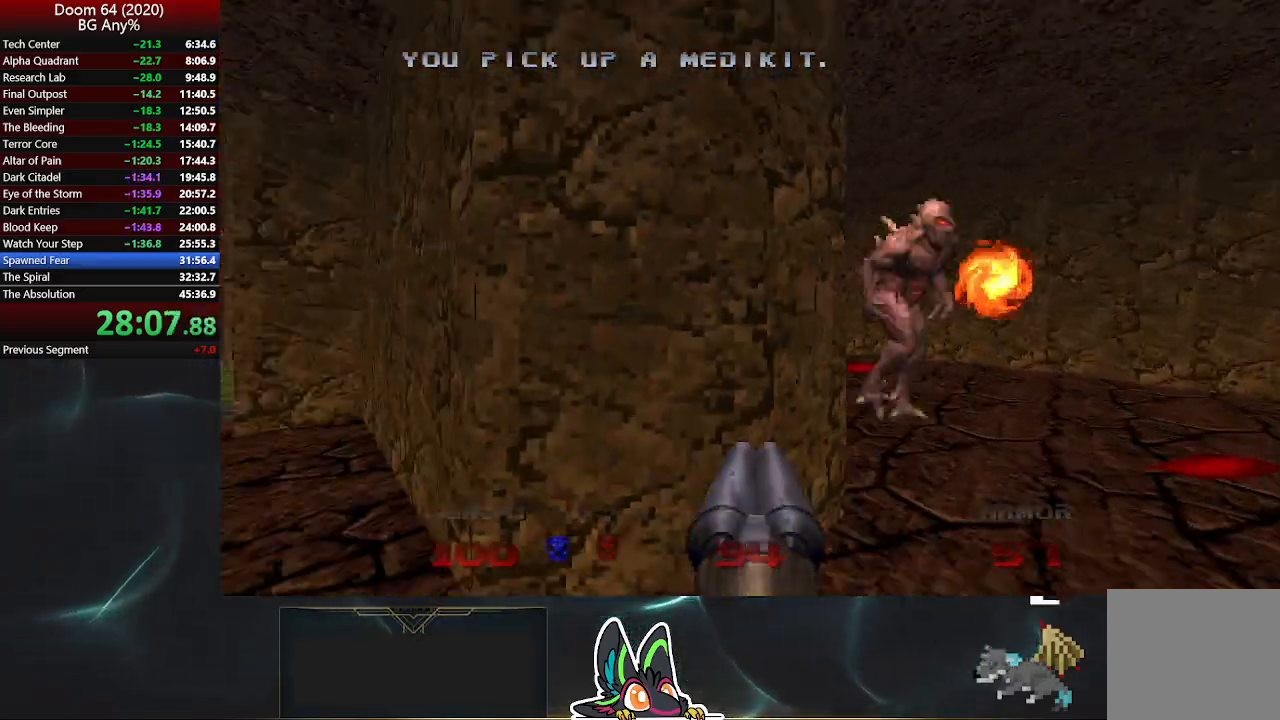
{"buttons": [], "left_stick": "up", "right_stick": "center", "events": [[83, "left_stick", "up-left"], [167, "right_stick", "center"], [500, "left_stick", "up"]]}
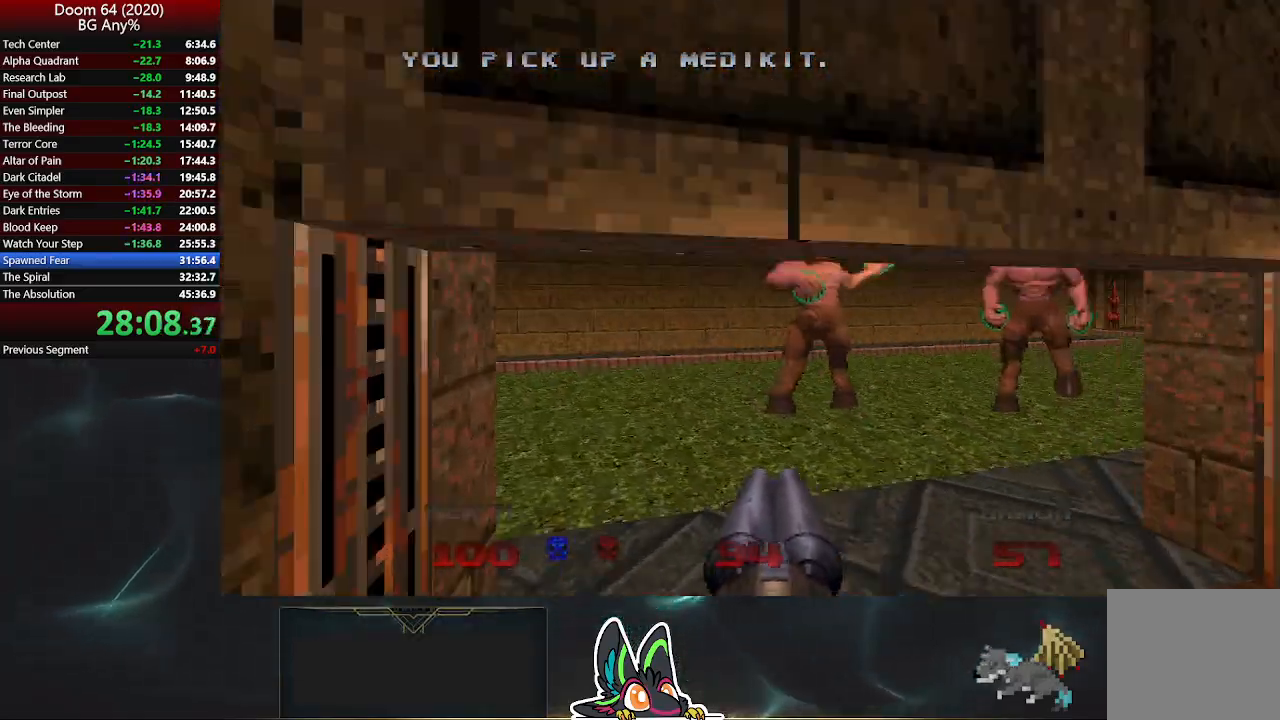
{"buttons": [], "left_stick": "up", "right_stick": "right", "events": [[217, "left_stick", "up-left"], [450, "right_stick", "right"], [483, "left_stick", "up"]]}
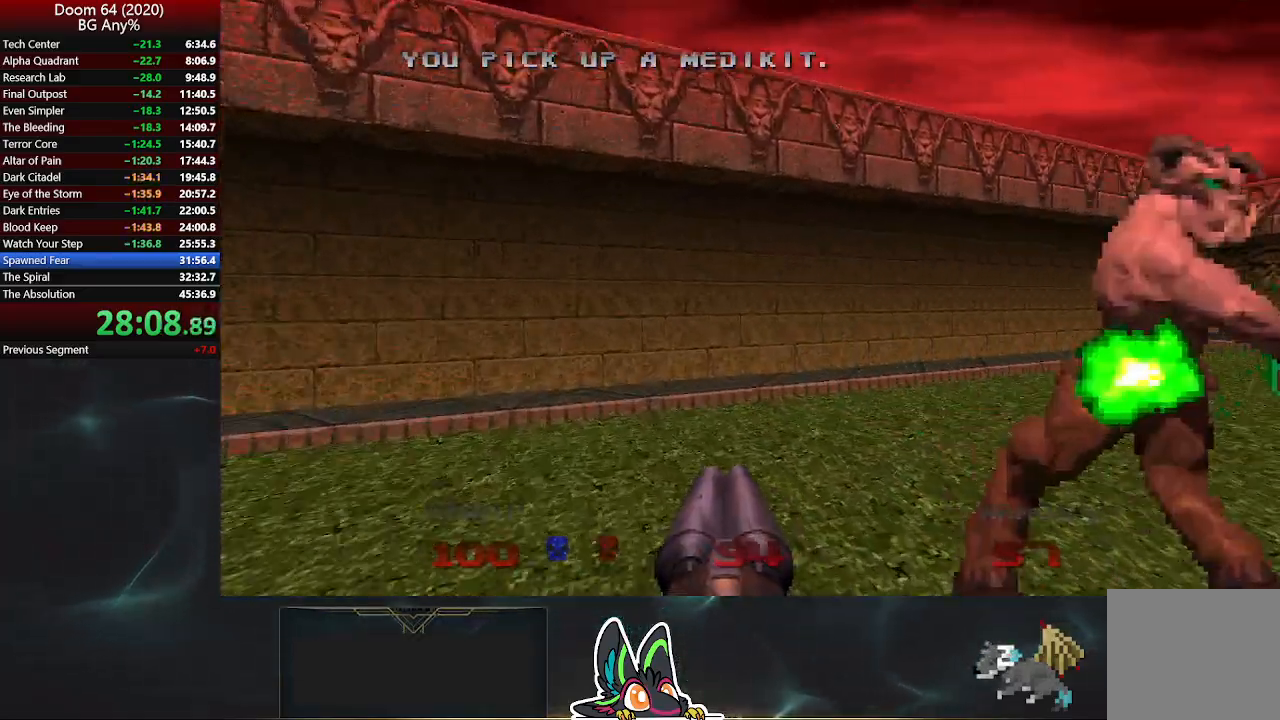
{"buttons": [], "left_stick": "up-right", "right_stick": "center", "events": [[100, "left_stick", "up-right"], [150, "right_stick", "center"]]}
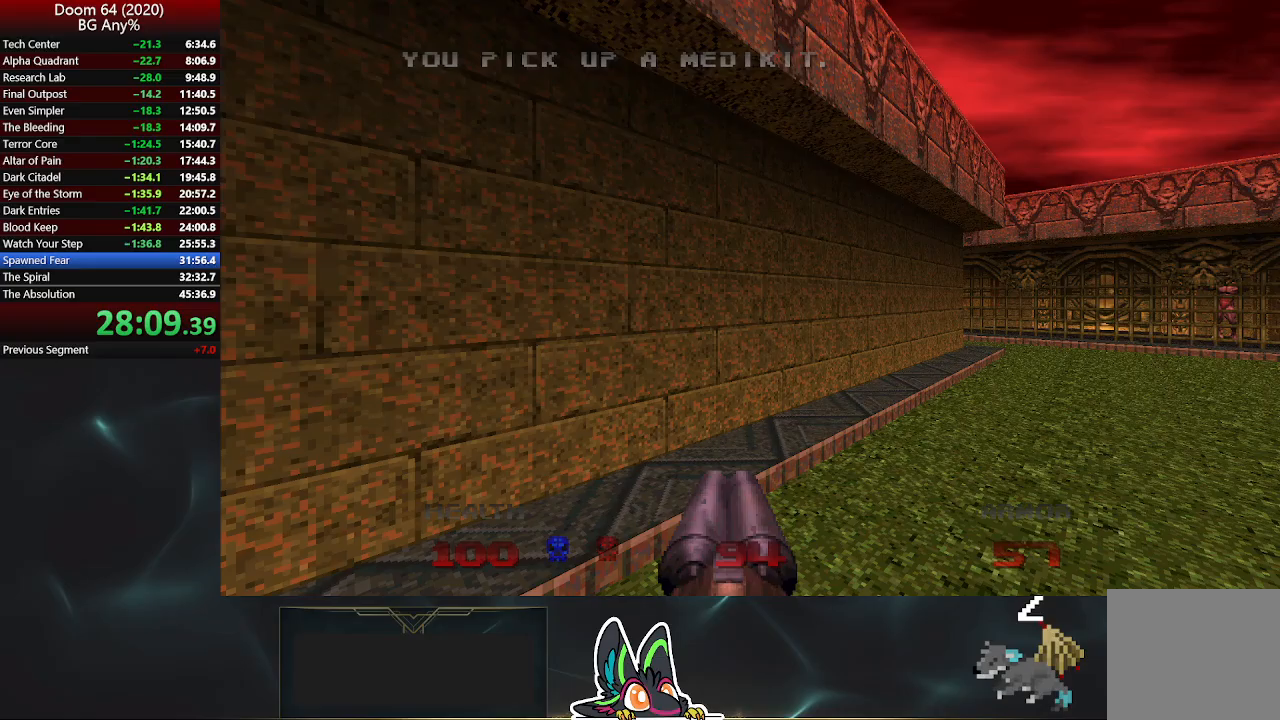
{"buttons": [], "left_stick": "up-right", "right_stick": "left", "events": [[450, "right_stick", "left"]]}
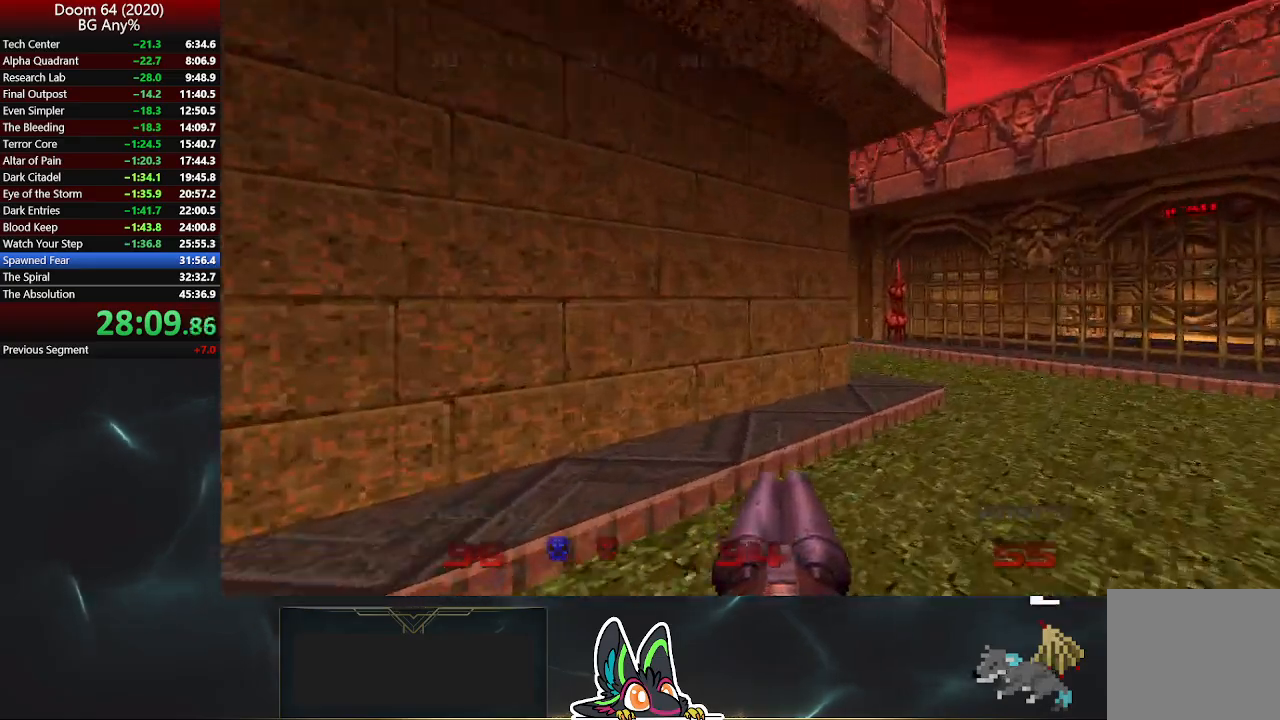
{"buttons": [], "left_stick": "up-right", "right_stick": "left", "events": []}
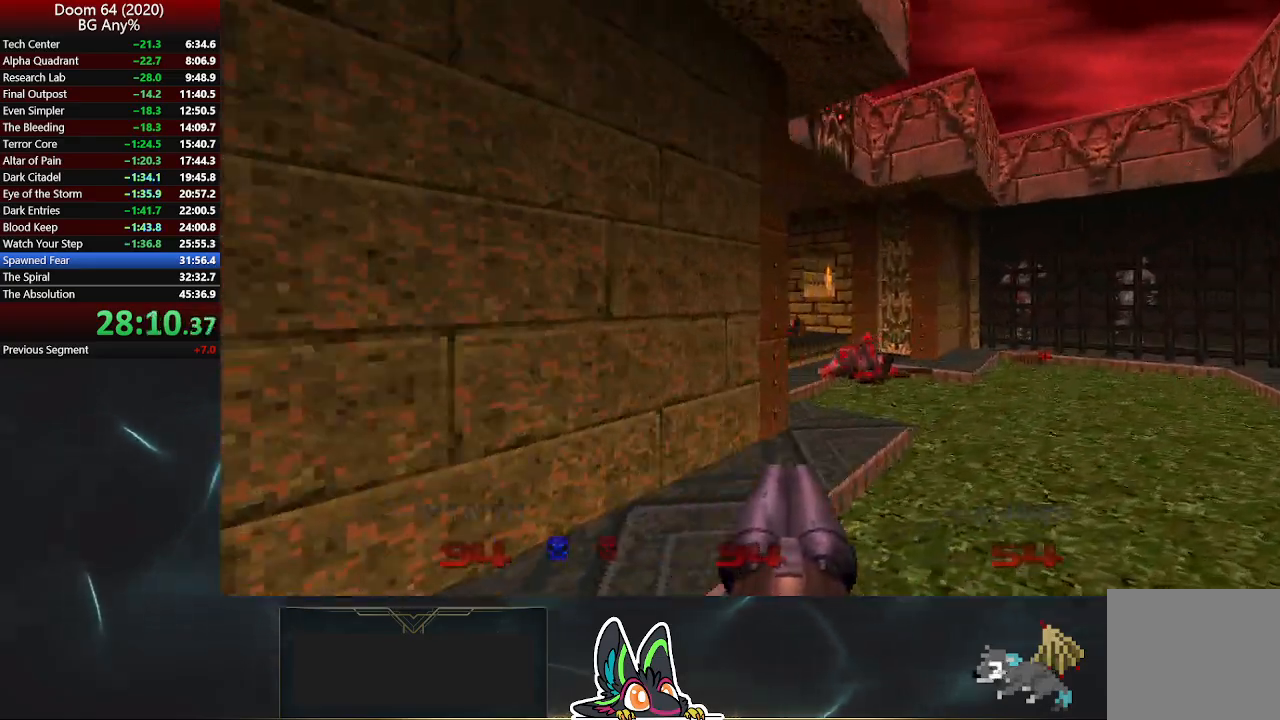
{"buttons": [], "left_stick": "up", "right_stick": "left", "events": [[233, "left_stick", "up"]]}
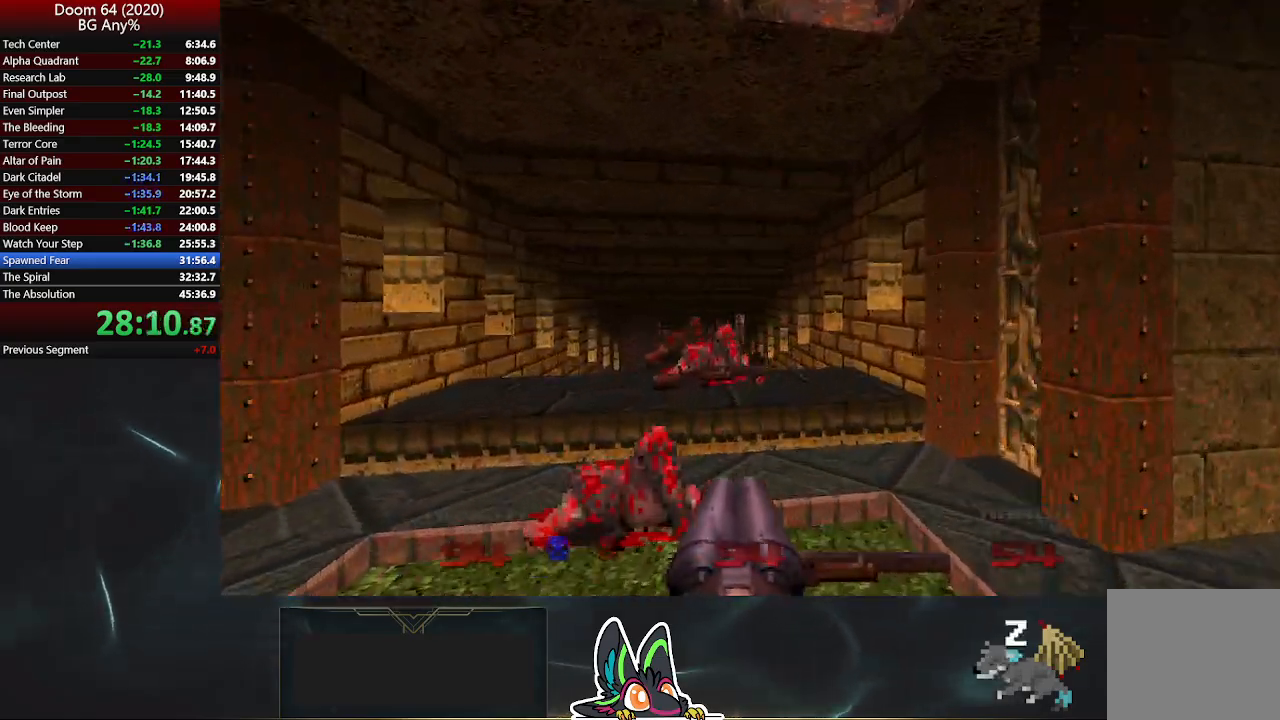
{"buttons": [], "left_stick": "up", "right_stick": "center", "events": [[100, "right_stick", "center"]]}
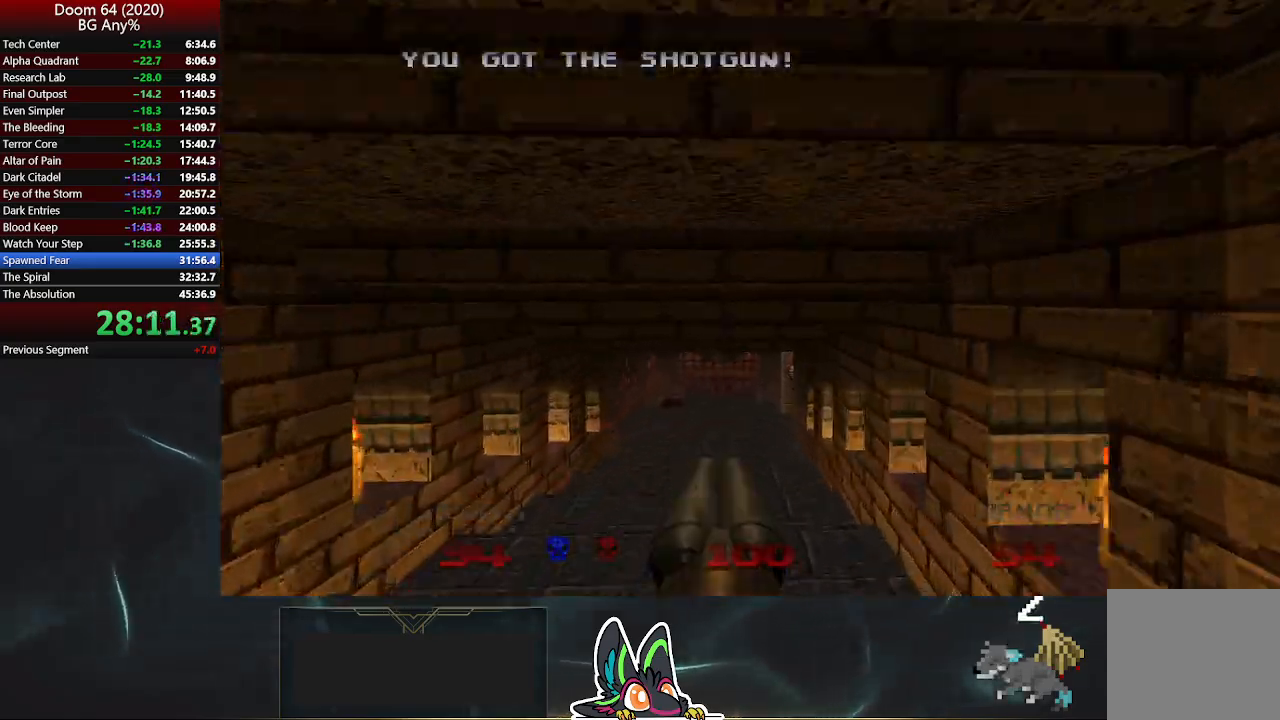
{"buttons": [], "left_stick": "up", "right_stick": "center", "events": []}
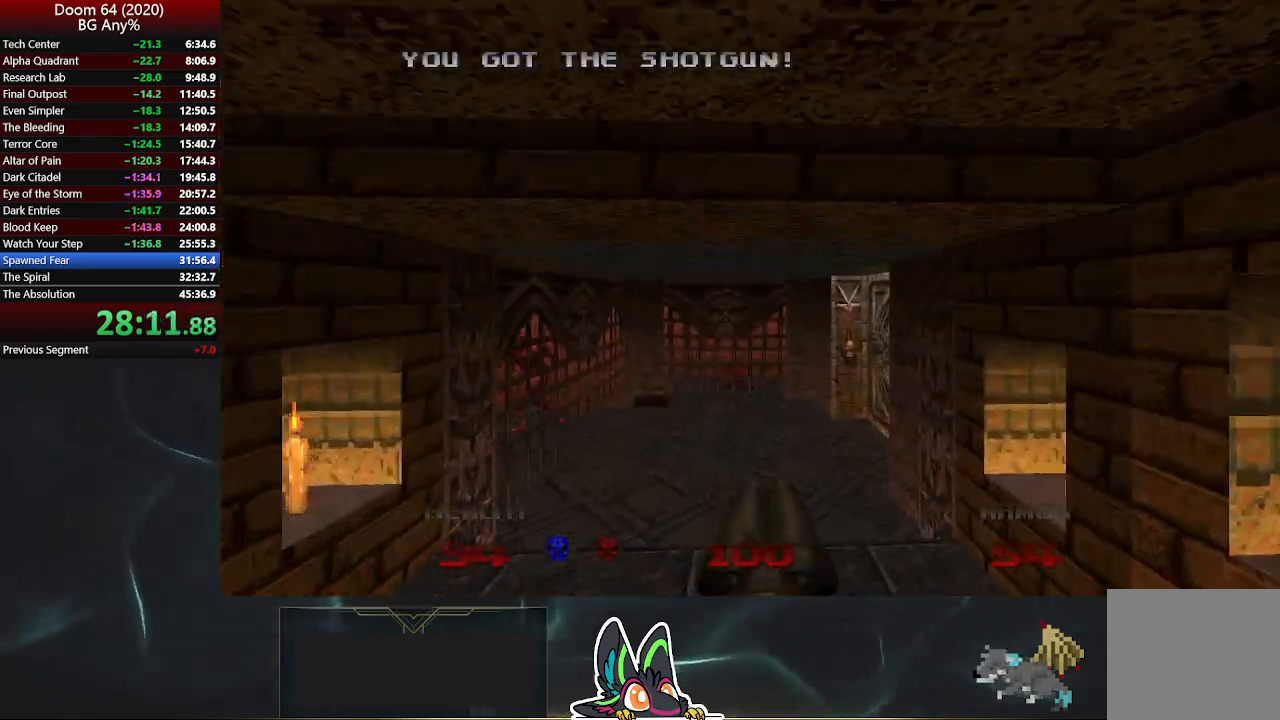
{"buttons": [], "left_stick": "up", "right_stick": "right", "events": [[33, "right_stick", "right"]]}
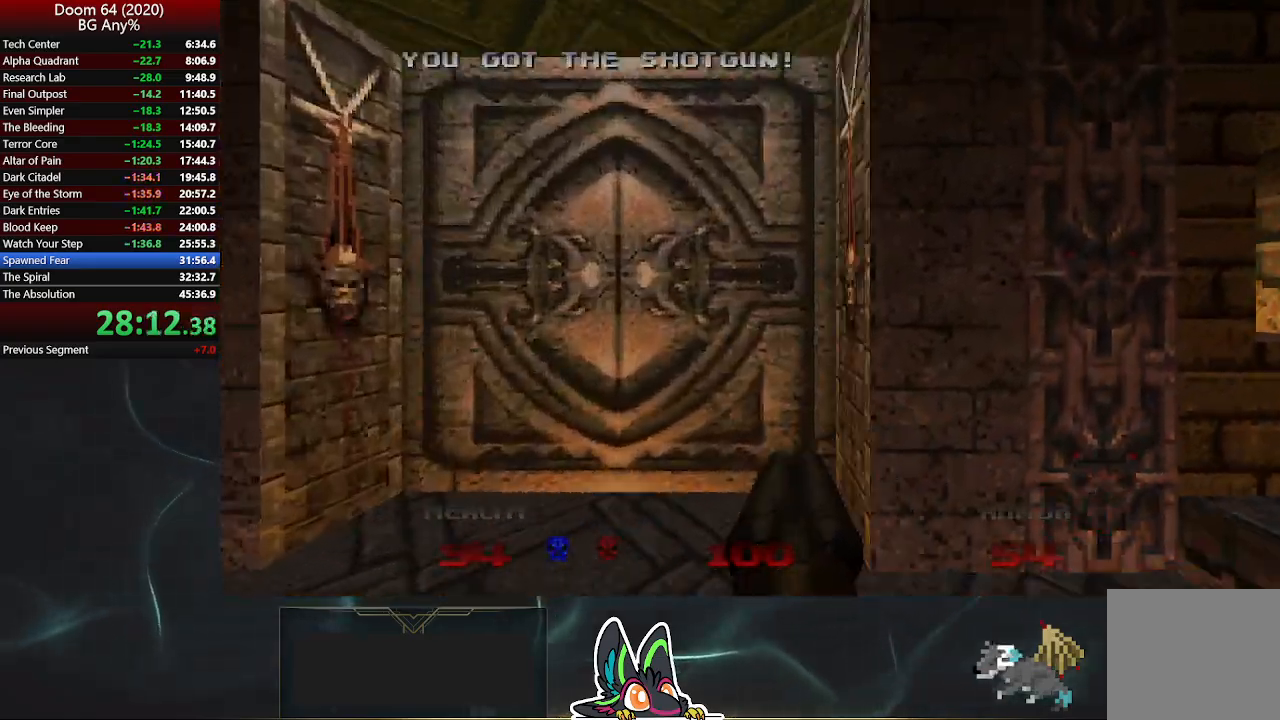
{"buttons": ["L2"], "left_stick": "down-right", "right_stick": "center", "events": [[17, "right_stick", "center"], [283, "right_stick", "right"], [333, "L2", "down"], [367, "right_stick", "center"], [450, "left_stick", "center"], [500, "left_stick", "down-right"]]}
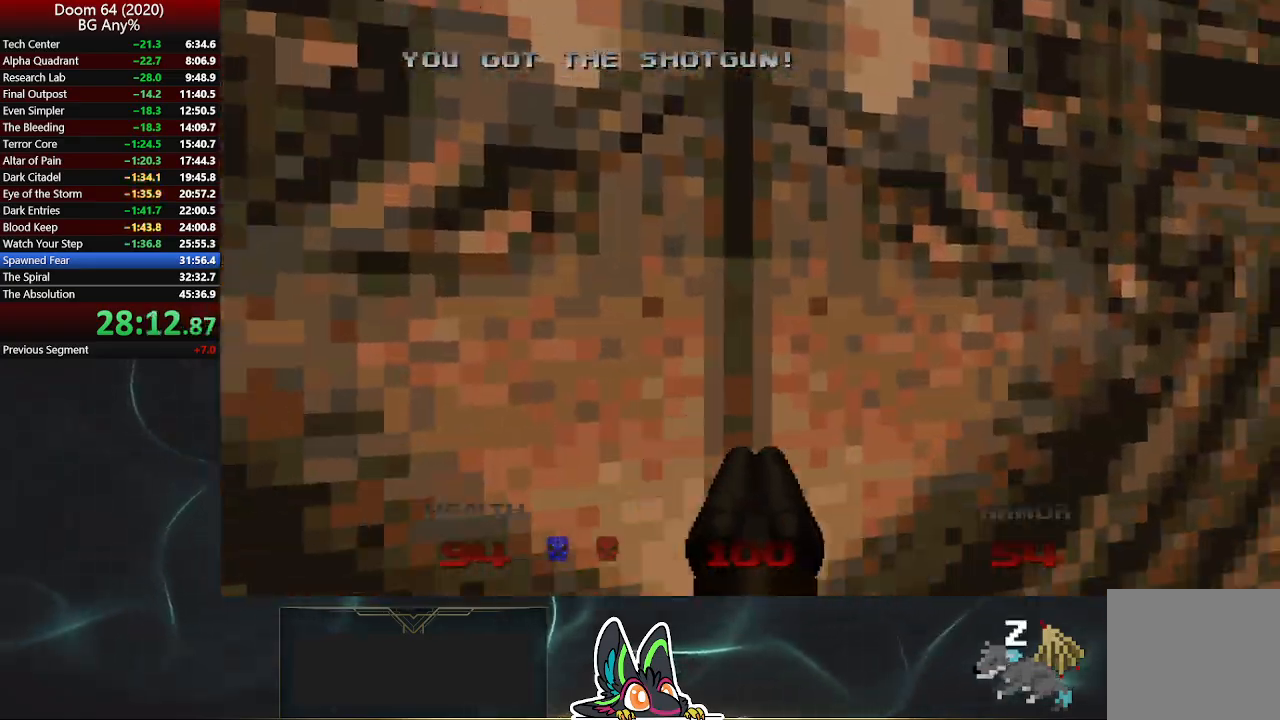
{"buttons": [], "left_stick": "center", "right_stick": "center", "events": [[67, "L2", "up"], [67, "left_stick", "center"], [300, "DPAD_UP", "down"], [400, "DPAD_UP", "up"]]}
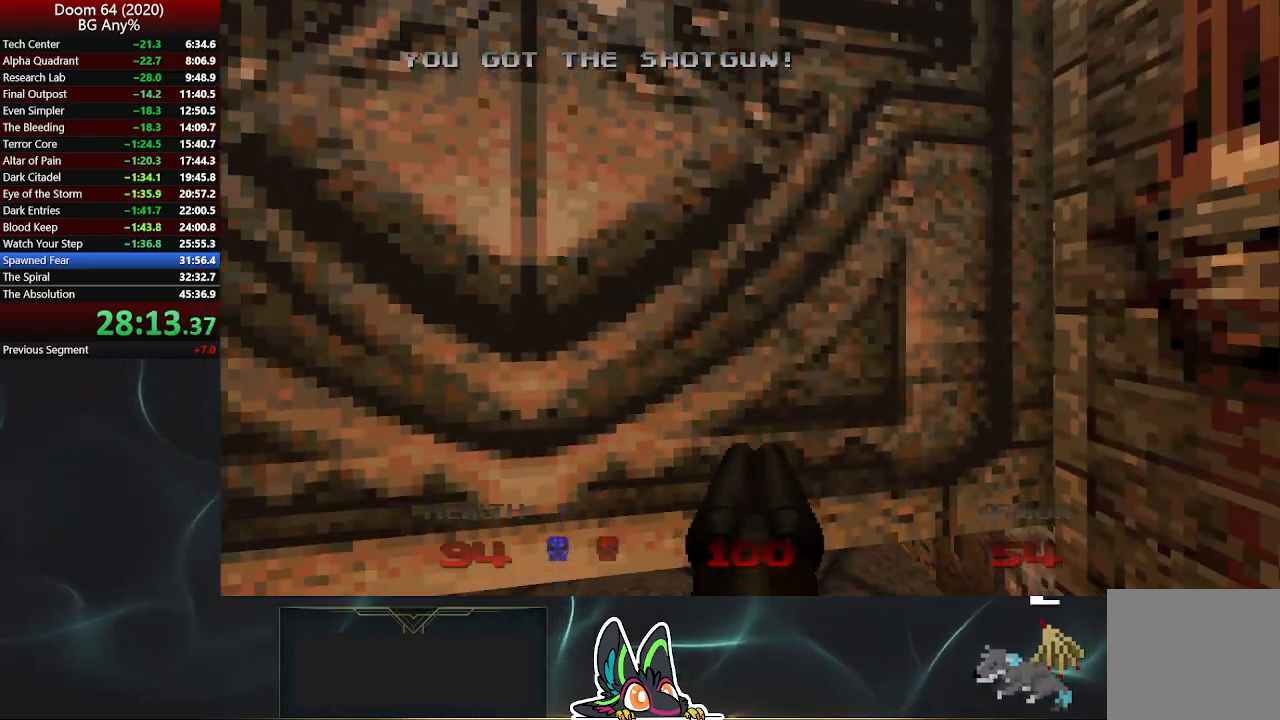
{"buttons": [], "left_stick": "up", "right_stick": "center", "events": [[150, "left_stick", "up"]]}
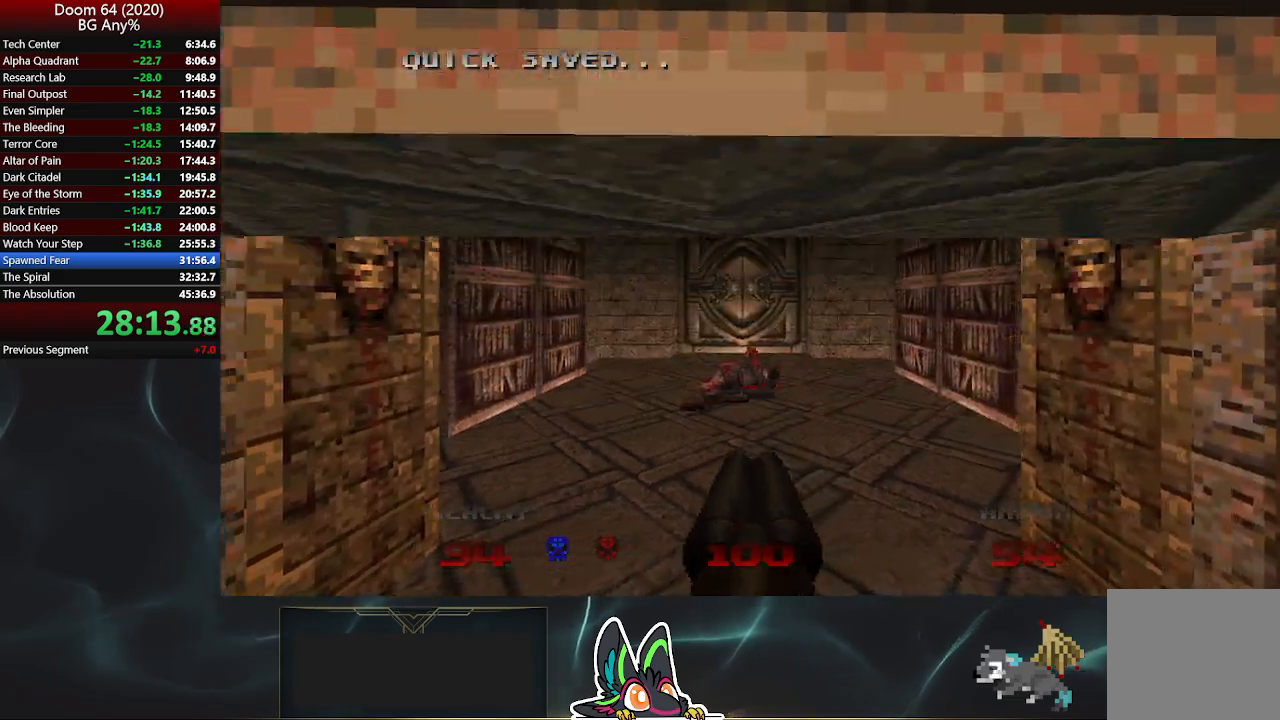
{"buttons": [], "left_stick": "up", "right_stick": "center", "events": []}
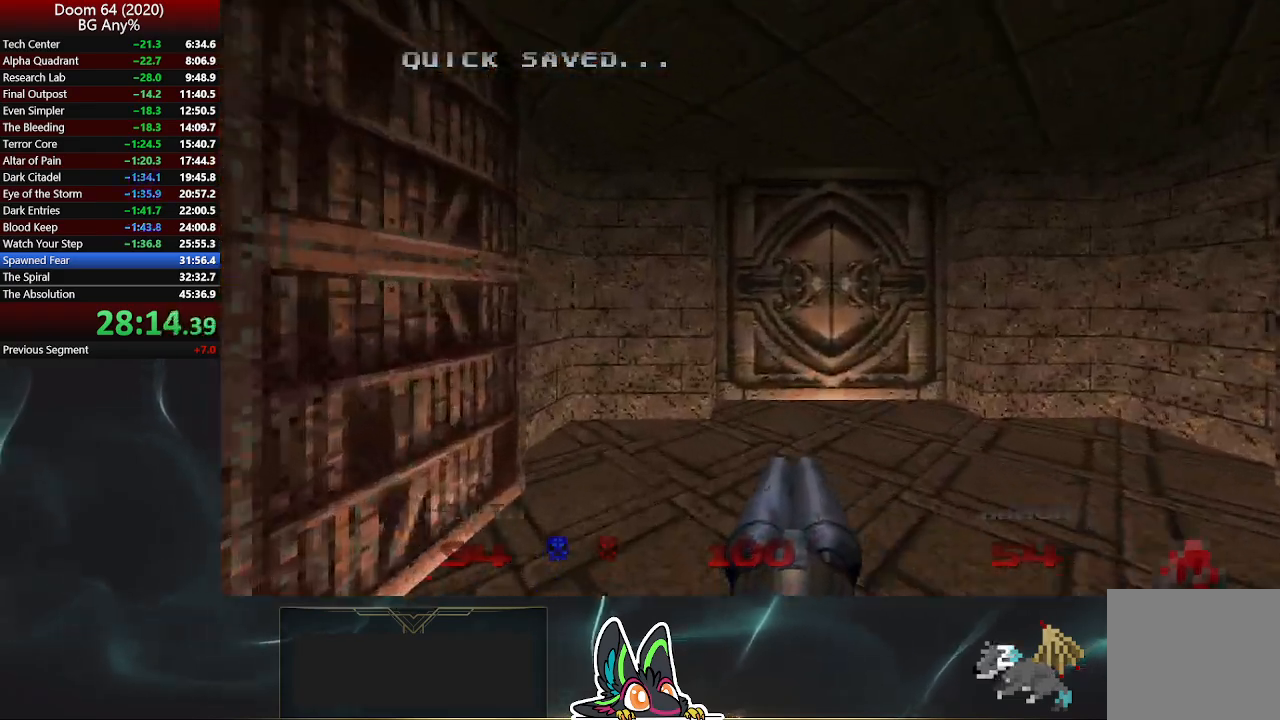
{"buttons": ["L2"], "left_stick": "down", "right_stick": "center", "events": [[350, "L2", "down"], [417, "left_stick", "down"]]}
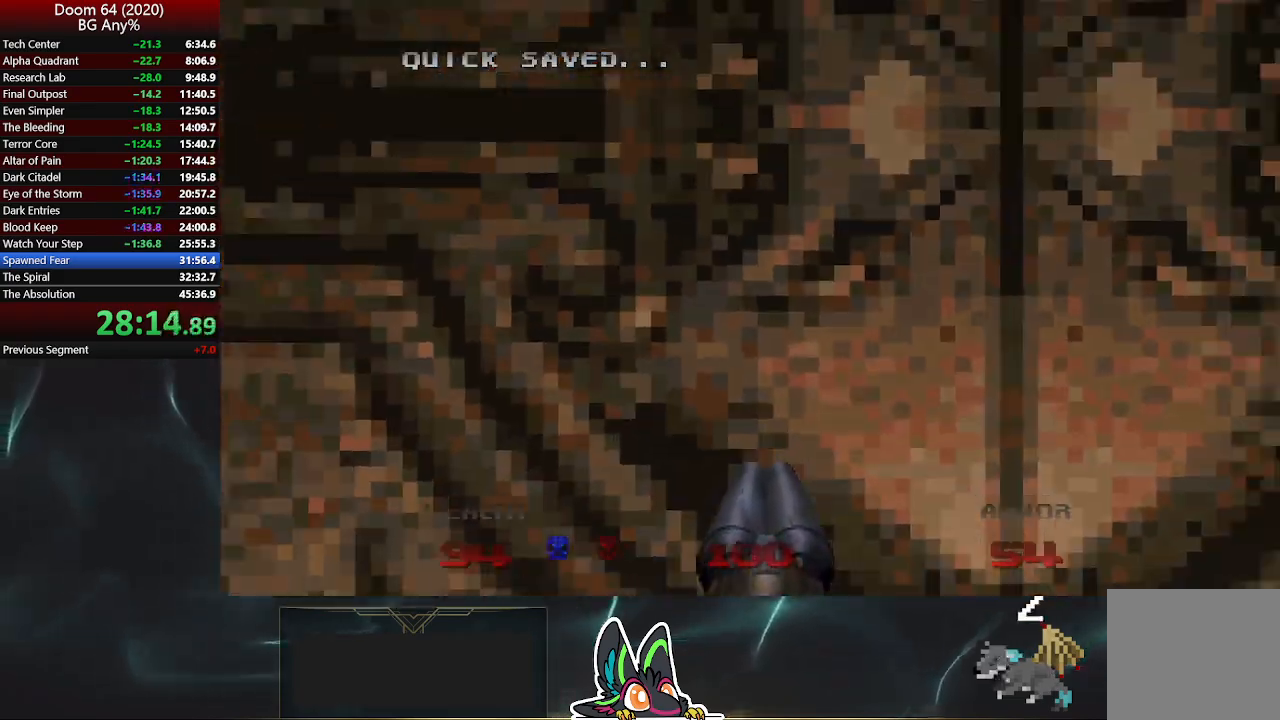
{"buttons": [], "left_stick": "up-right", "right_stick": "center", "events": [[100, "left_stick", "down-left"], [167, "L2", "up"], [217, "left_stick", "left"], [417, "left_stick", "up-right"]]}
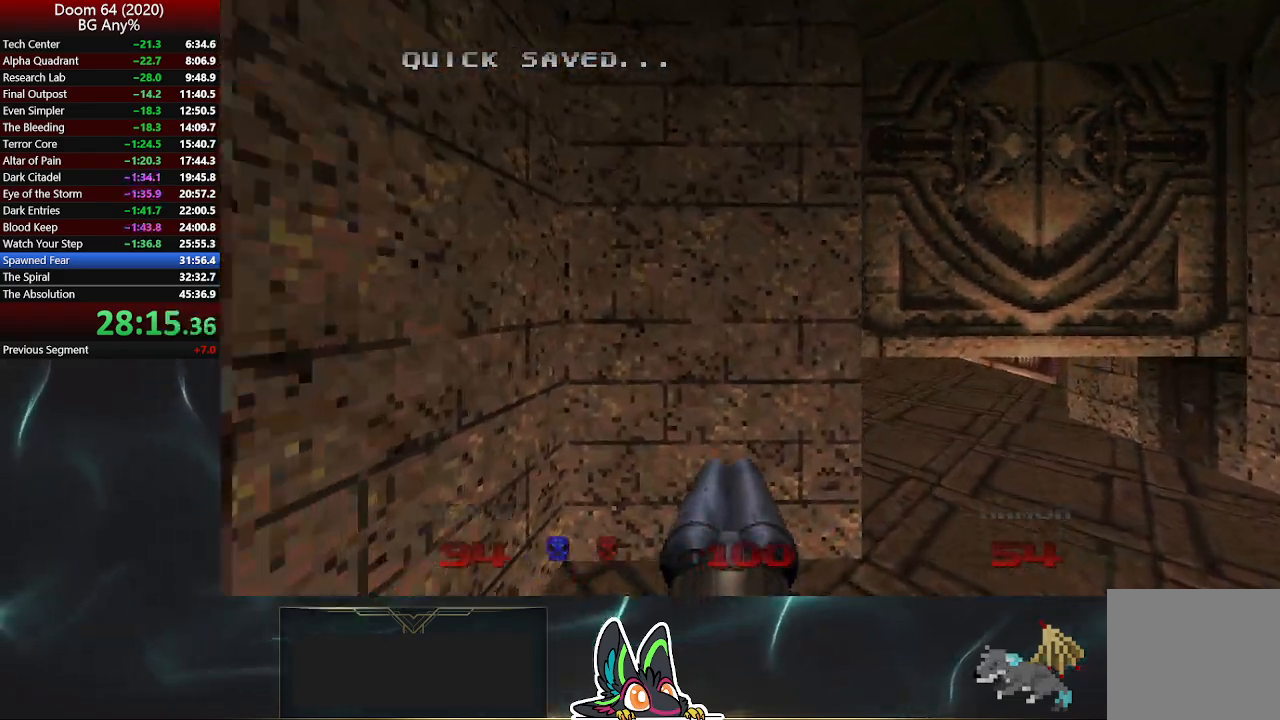
{"buttons": [], "left_stick": "up", "right_stick": "center", "events": [[183, "left_stick", "up"]]}
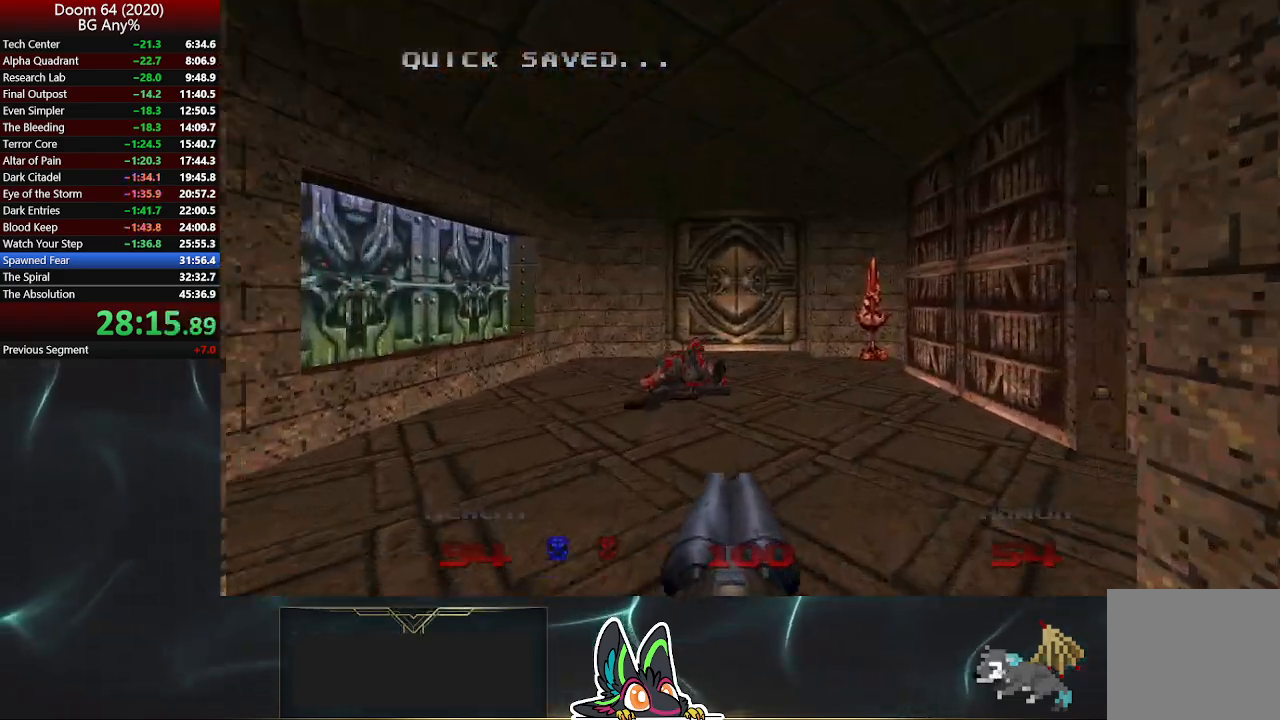
{"buttons": [], "left_stick": "up", "right_stick": "center", "events": []}
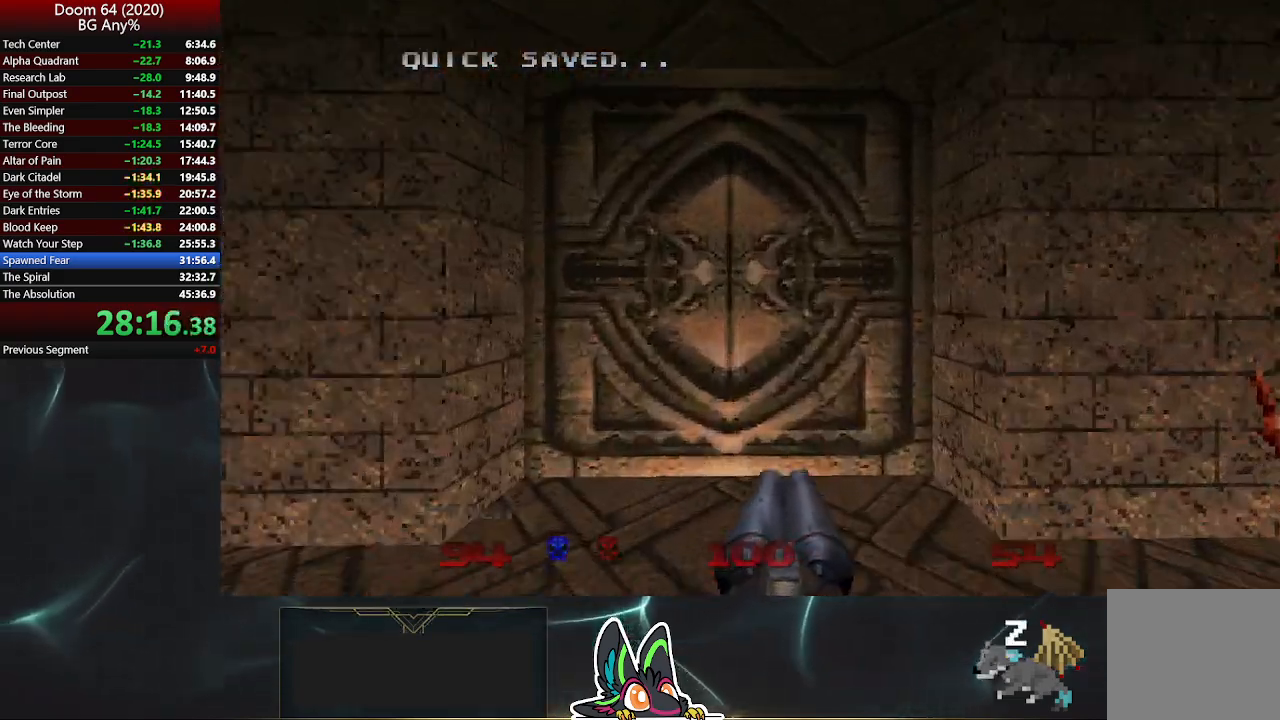
{"buttons": [], "left_stick": "down-left", "right_stick": "right", "events": [[150, "L2", "down"], [183, "left_stick", "down"], [267, "left_stick", "down-left"], [450, "L2", "up"], [483, "right_stick", "right"]]}
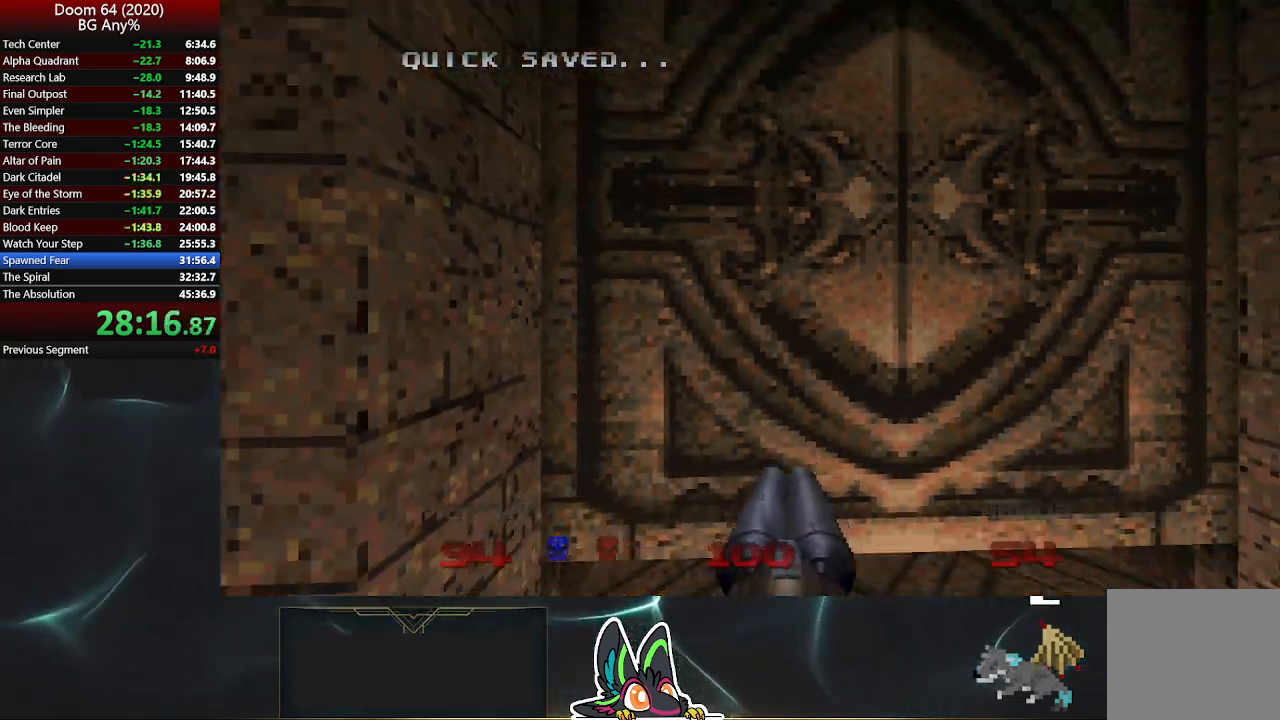
{"buttons": [], "left_stick": "up-right", "right_stick": "center", "events": [[100, "left_stick", "center"], [100, "right_stick", "center"], [317, "left_stick", "right"], [400, "left_stick", "up-right"]]}